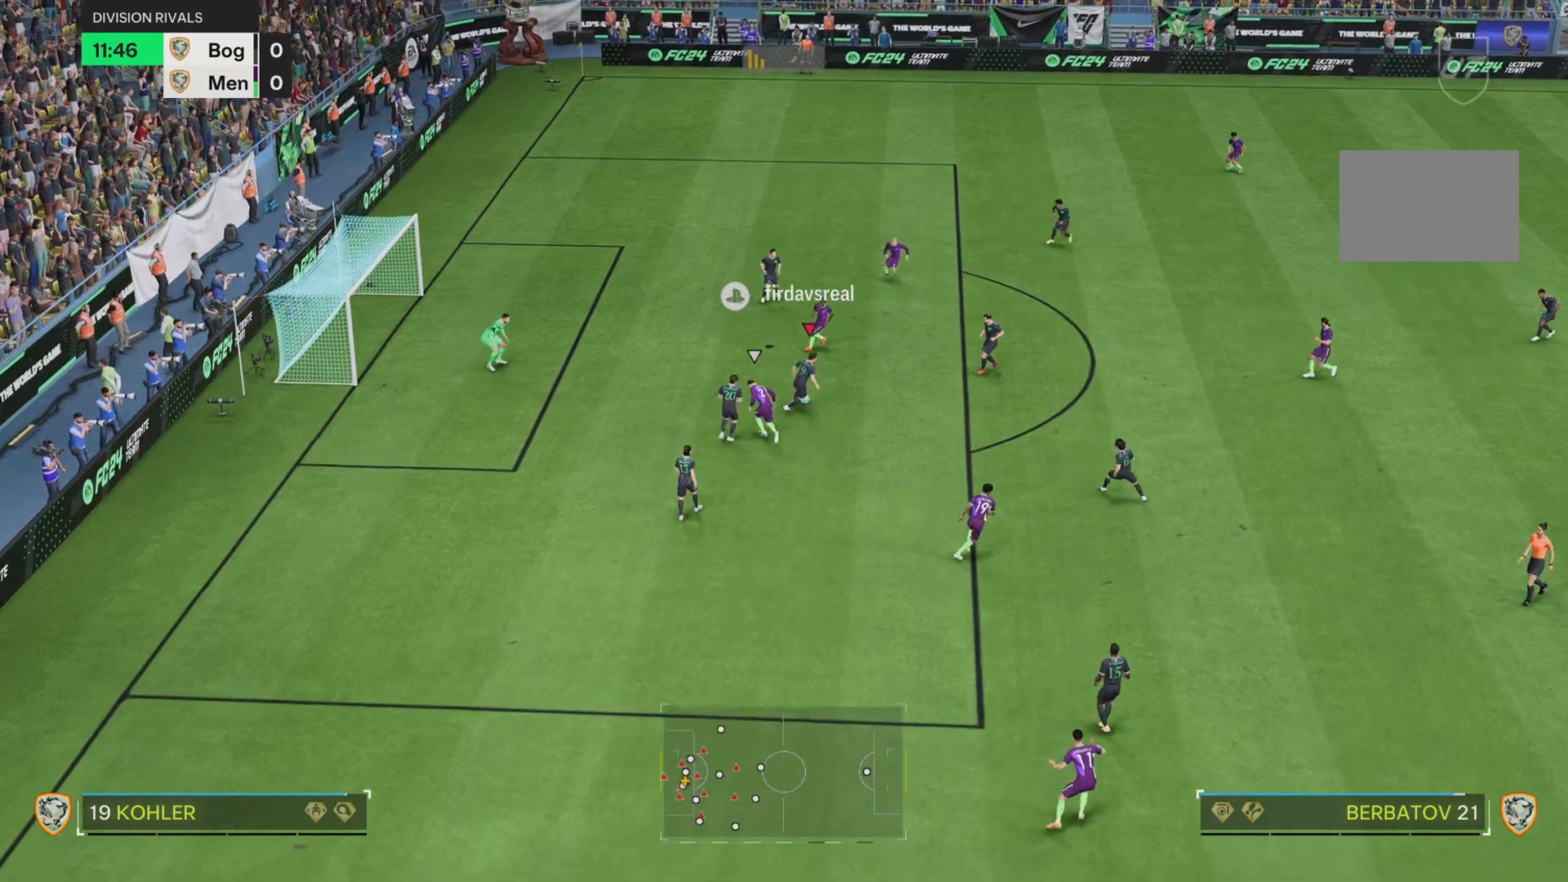
Gameplay with a controller (PlayStation layout); each line is a JSON object with the inputs held at the frame after it. "events" lists button and stick changes between this image and that frame as [ms after this image, input, new state], when the widget could be followed in between. Not read: L3 R3.
{"buttons": ["R1"], "left_stick": "right", "right_stick": "center", "events": [[383, "R1", "down"]]}
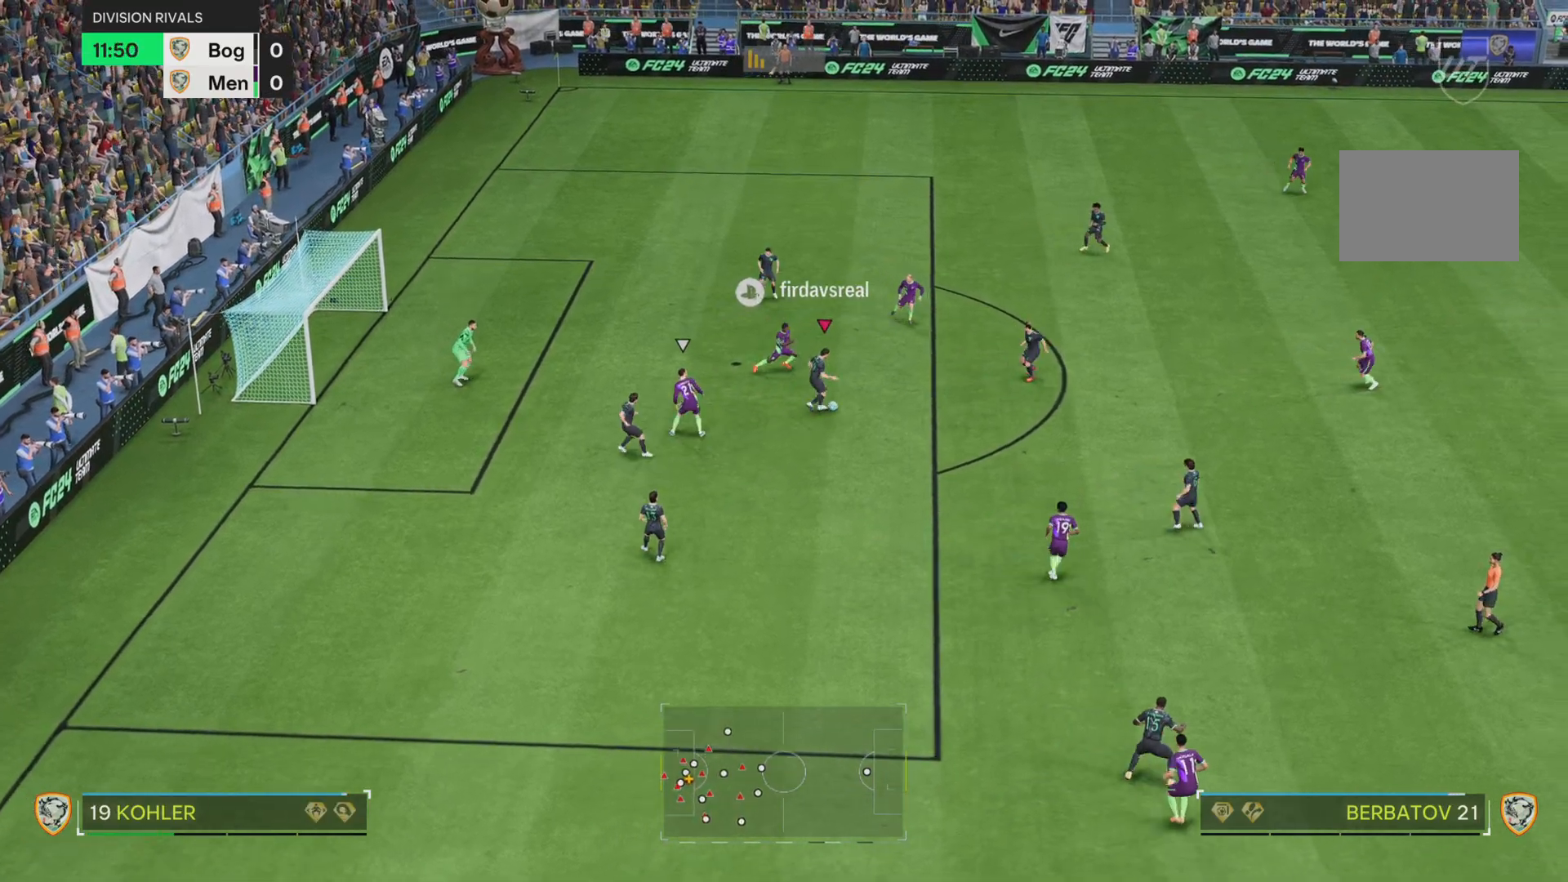
{"buttons": [], "left_stick": "right", "right_stick": "center", "events": [[17, "R1", "up"]]}
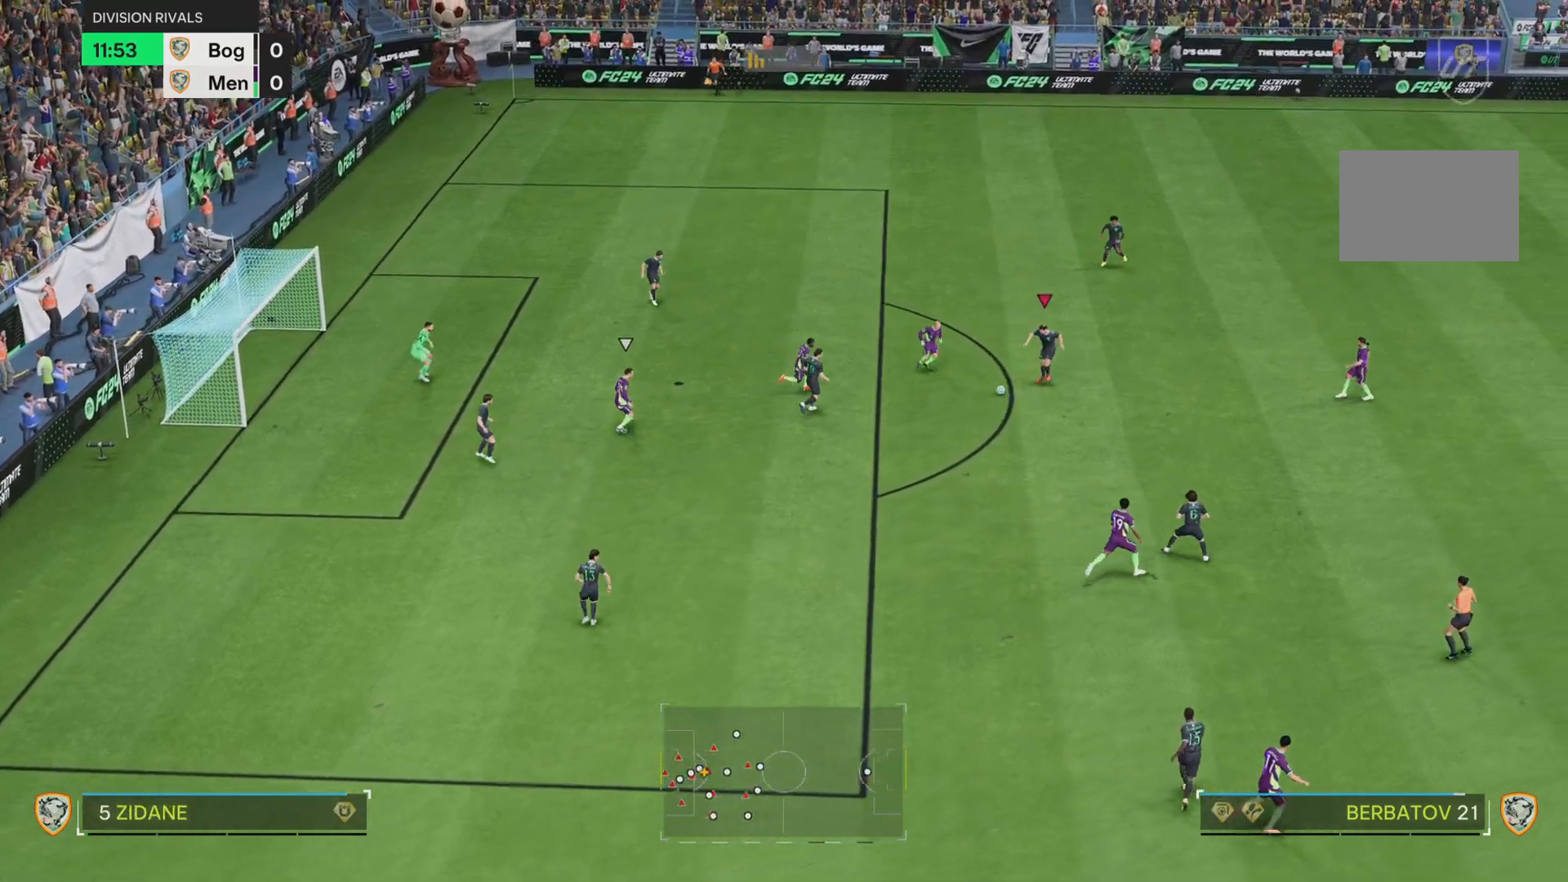
{"buttons": [], "left_stick": "up-right", "right_stick": "center", "events": [[500, "left_stick", "up-right"]]}
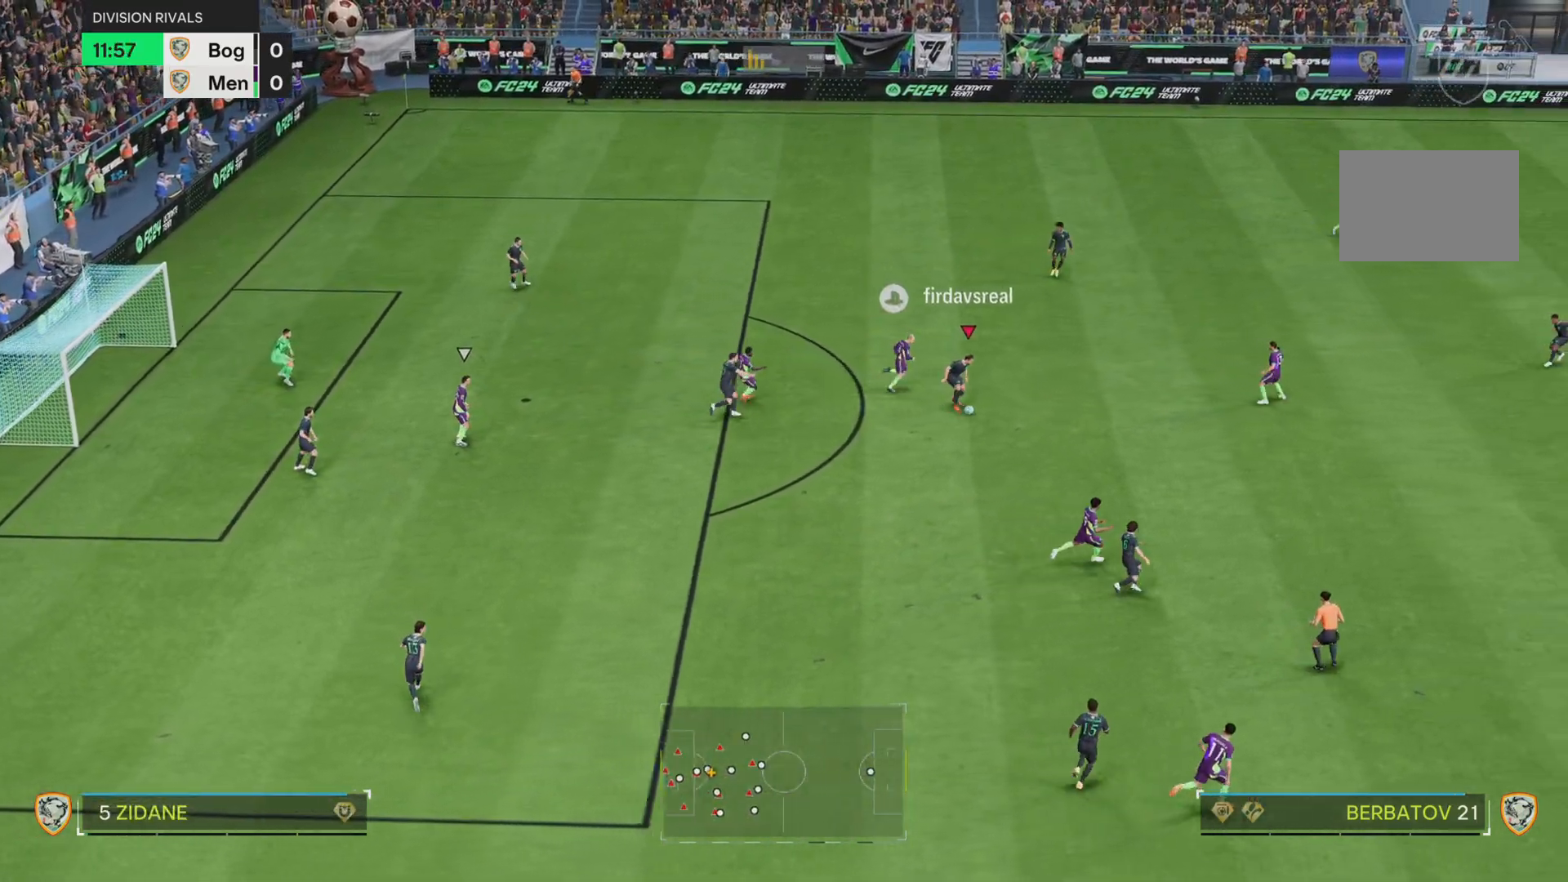
{"buttons": ["R1"], "left_stick": "up-right", "right_stick": "center", "events": [[167, "TRIANGLE", "down"], [267, "TRIANGLE", "up"], [367, "R1", "down"]]}
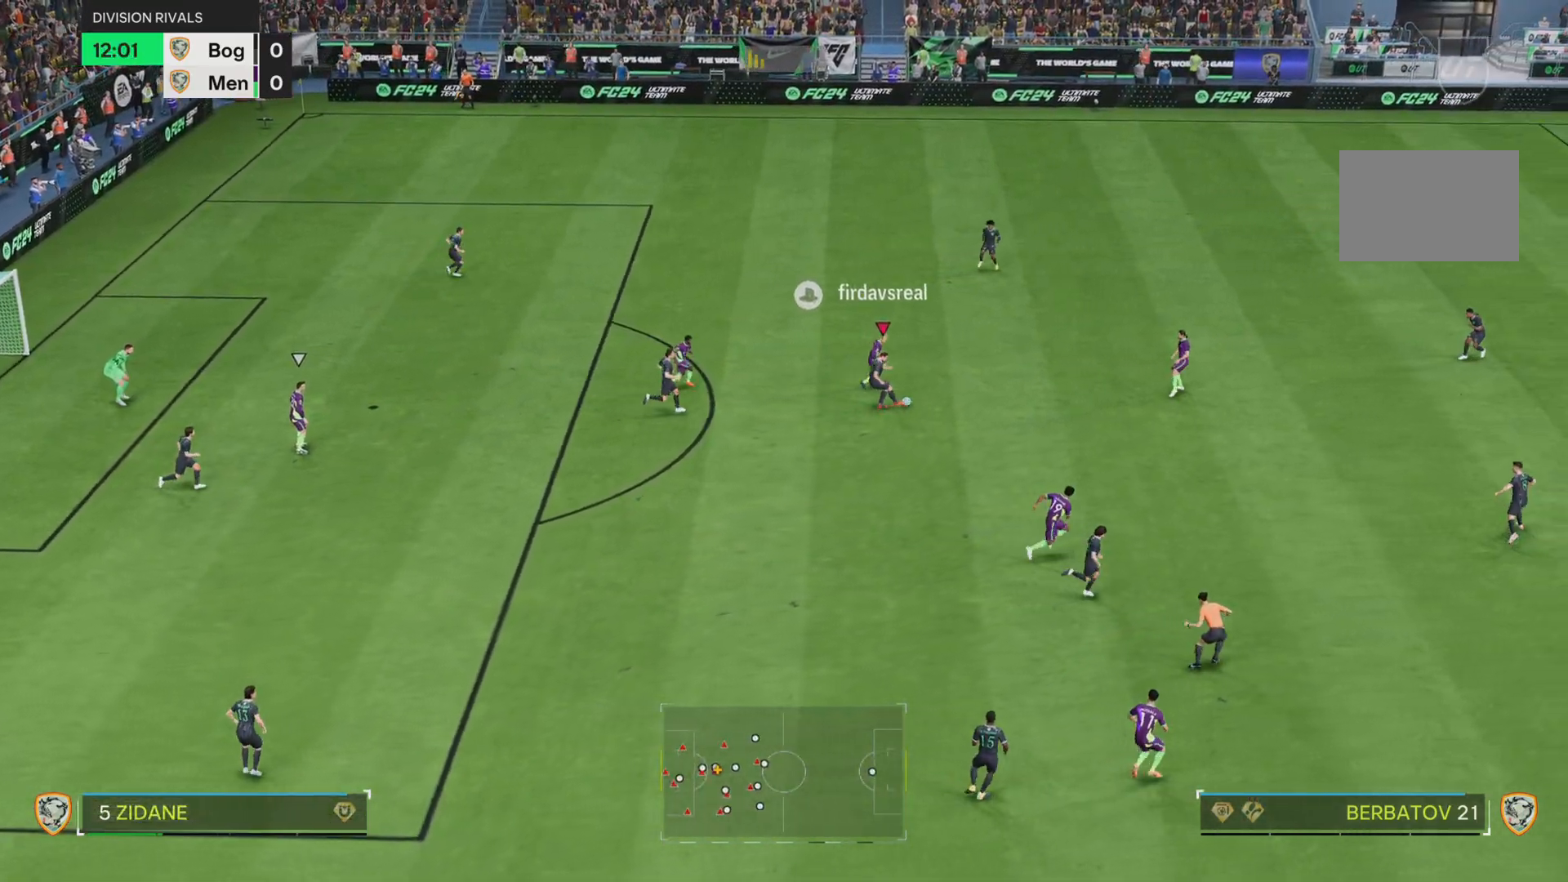
{"buttons": ["R1"], "left_stick": "up-right", "right_stick": "center", "events": [[166, "R1", "up"], [400, "R1", "down"]]}
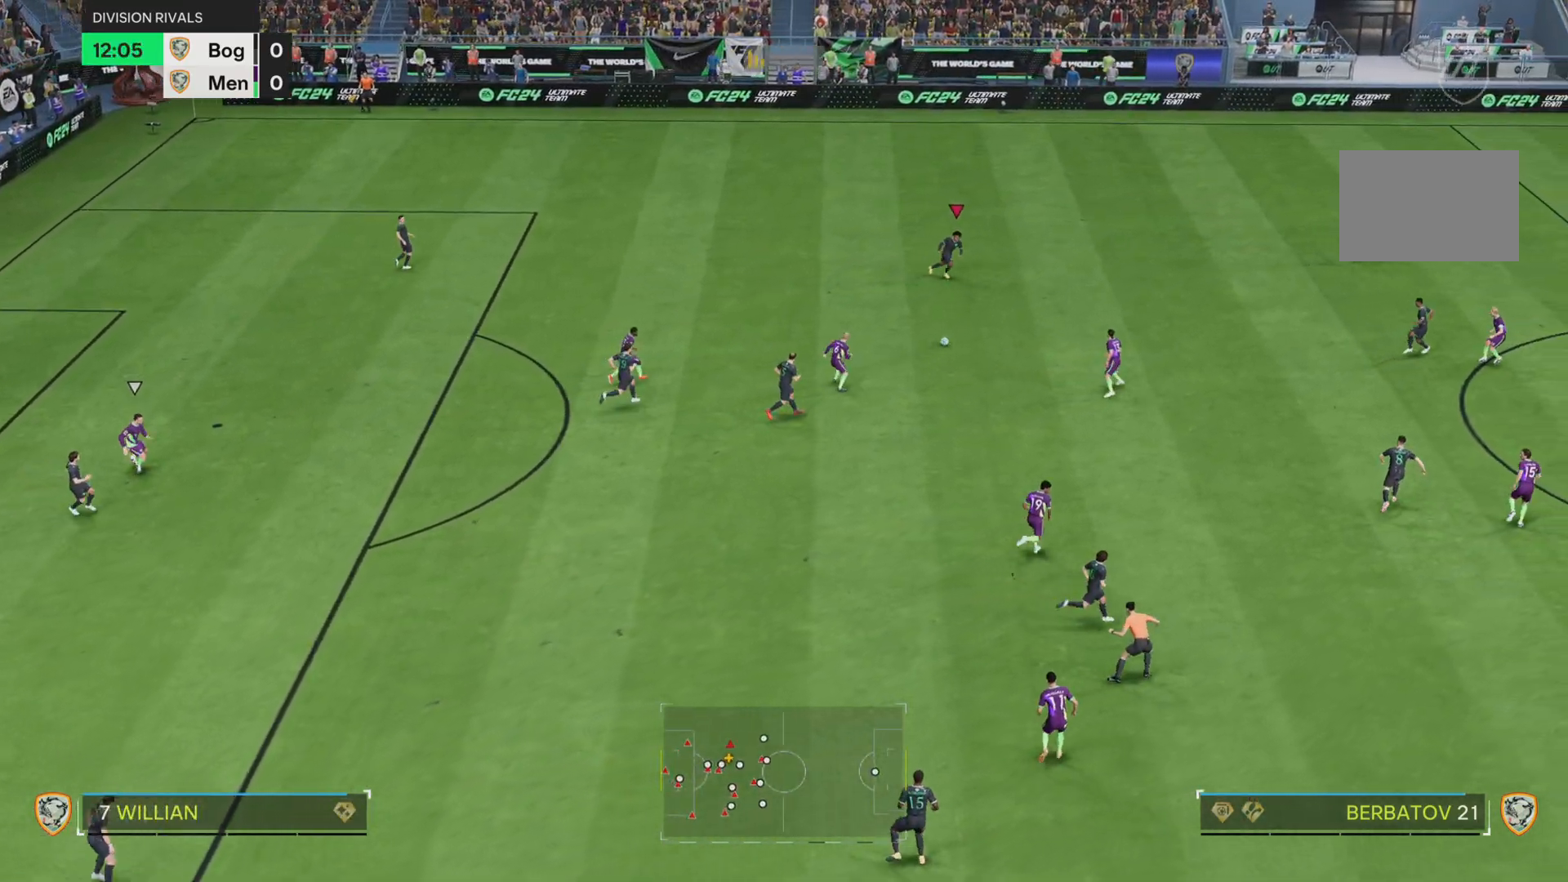
{"buttons": ["R1"], "left_stick": "up-right", "right_stick": "center", "events": []}